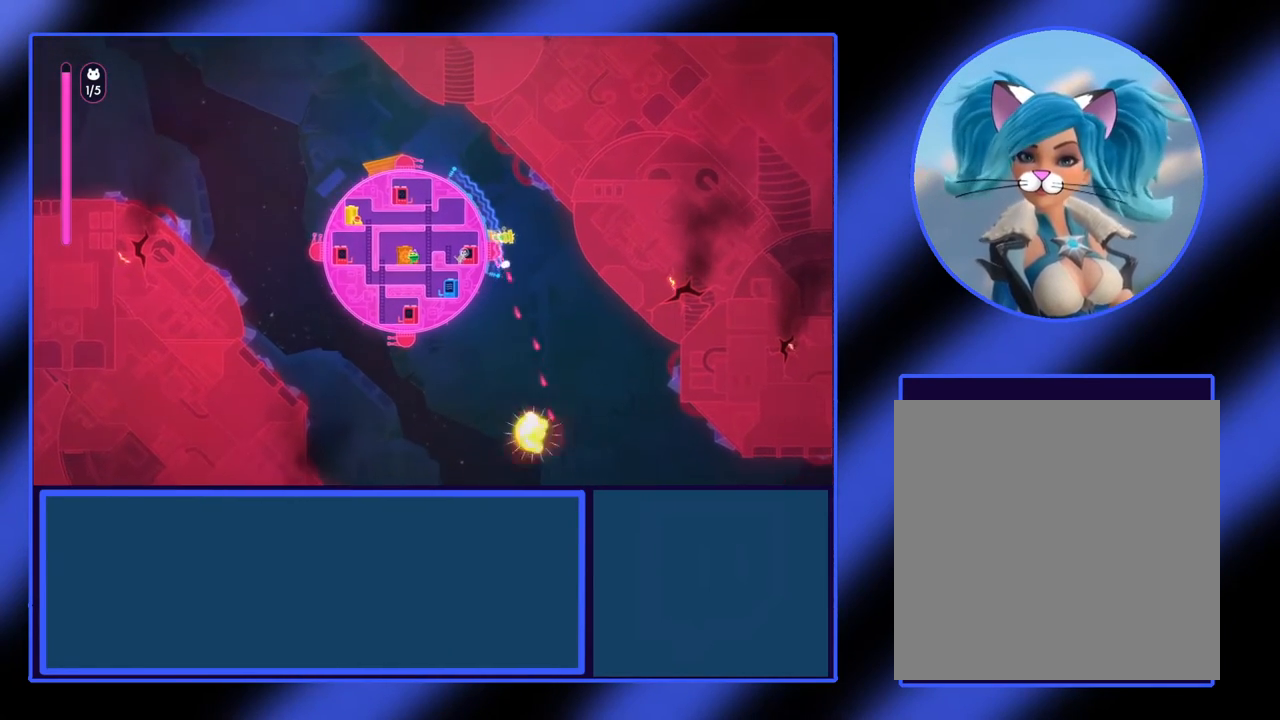
Gameplay with a controller (Xbox layout); each line is a JSON object with the inputs held at the frame after it. "events" lists button and stick changes between this image and that frame as [ms after this image, input, new state], when the widget could be followed in between. Not read: L3 R3 TOUCHPAD other_buttons right_stick.
{"buttons": [], "left_stick": "center", "events": []}
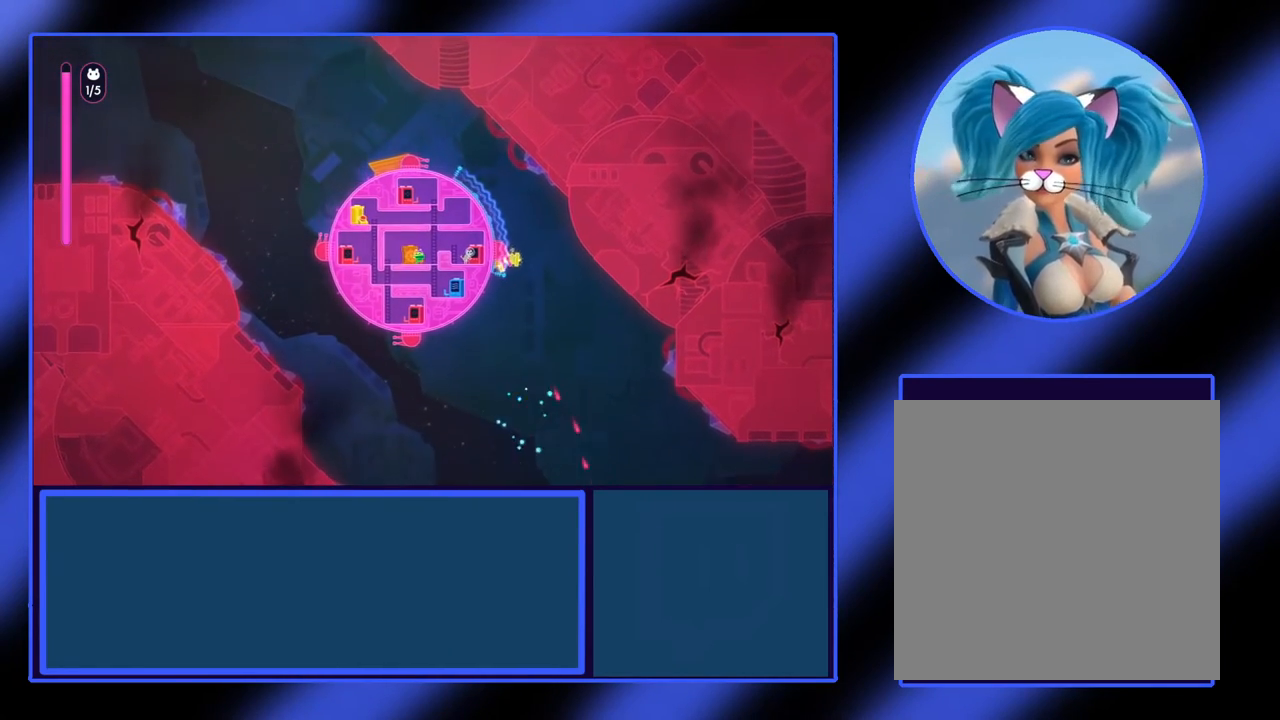
{"buttons": ["X"], "left_stick": "center", "events": [[433, "X", "down"]]}
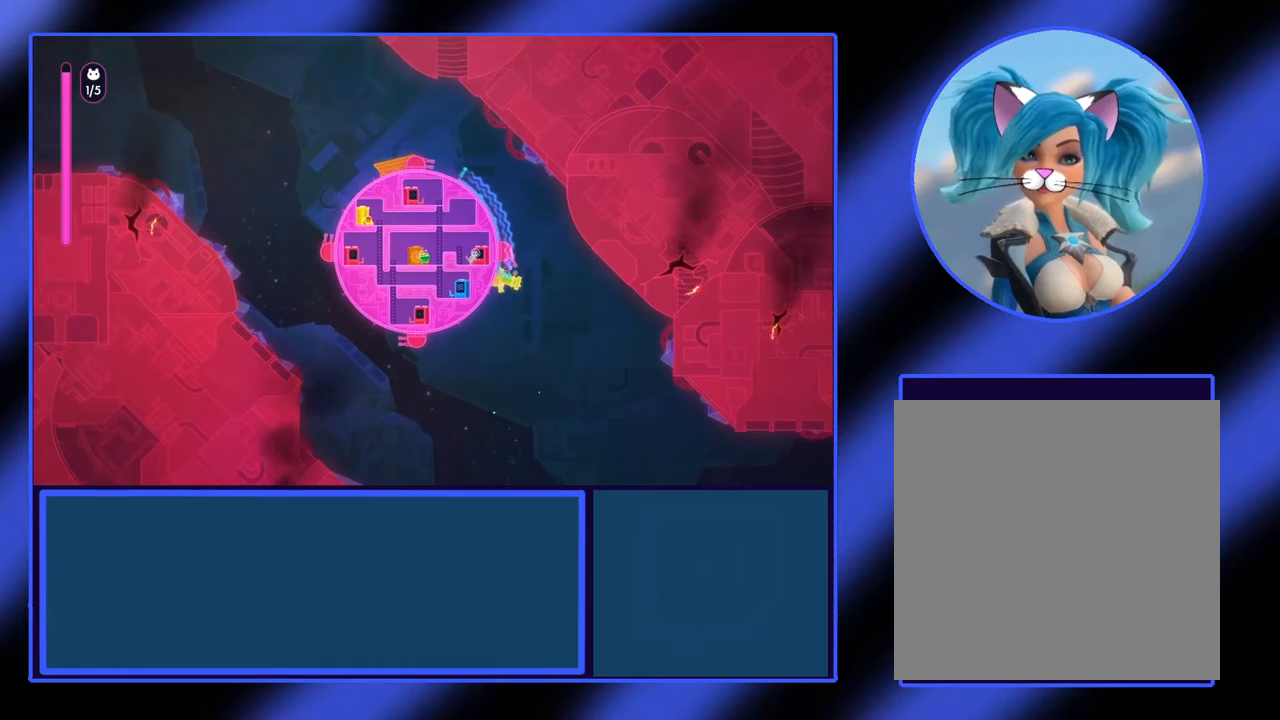
{"buttons": [], "left_stick": "center", "events": [[300, "X", "up"]]}
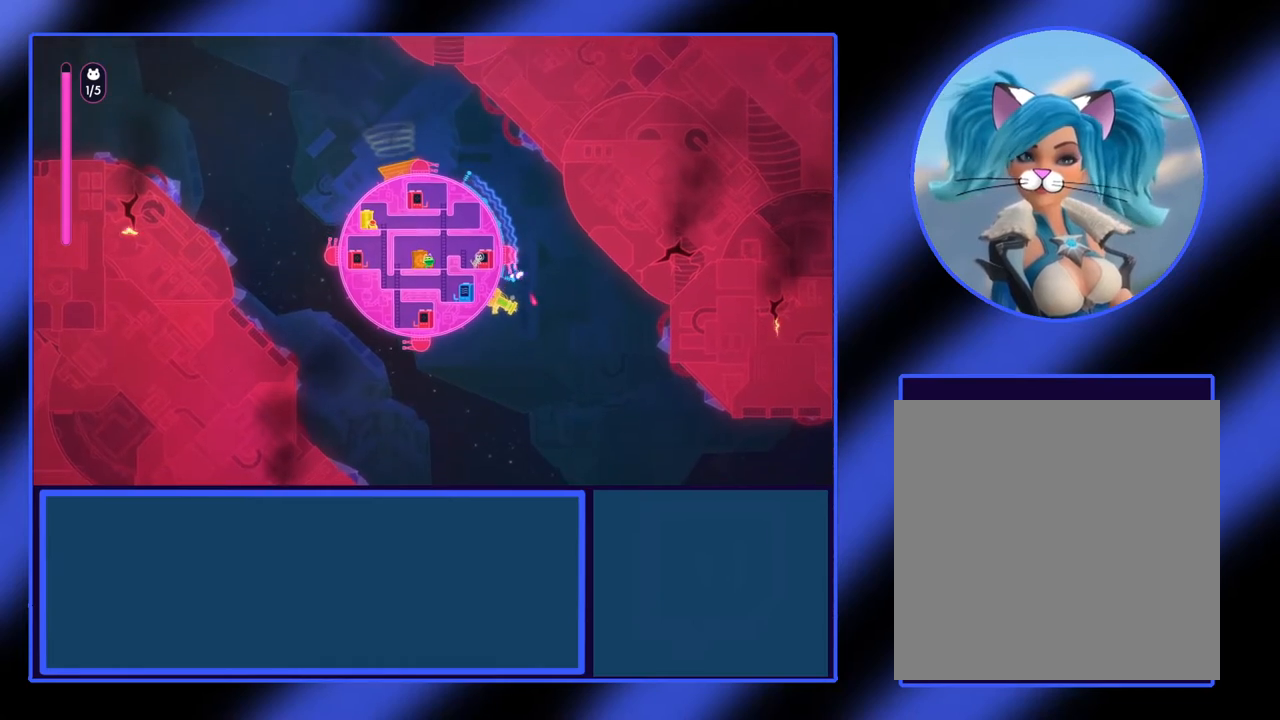
{"buttons": [], "left_stick": "center", "events": []}
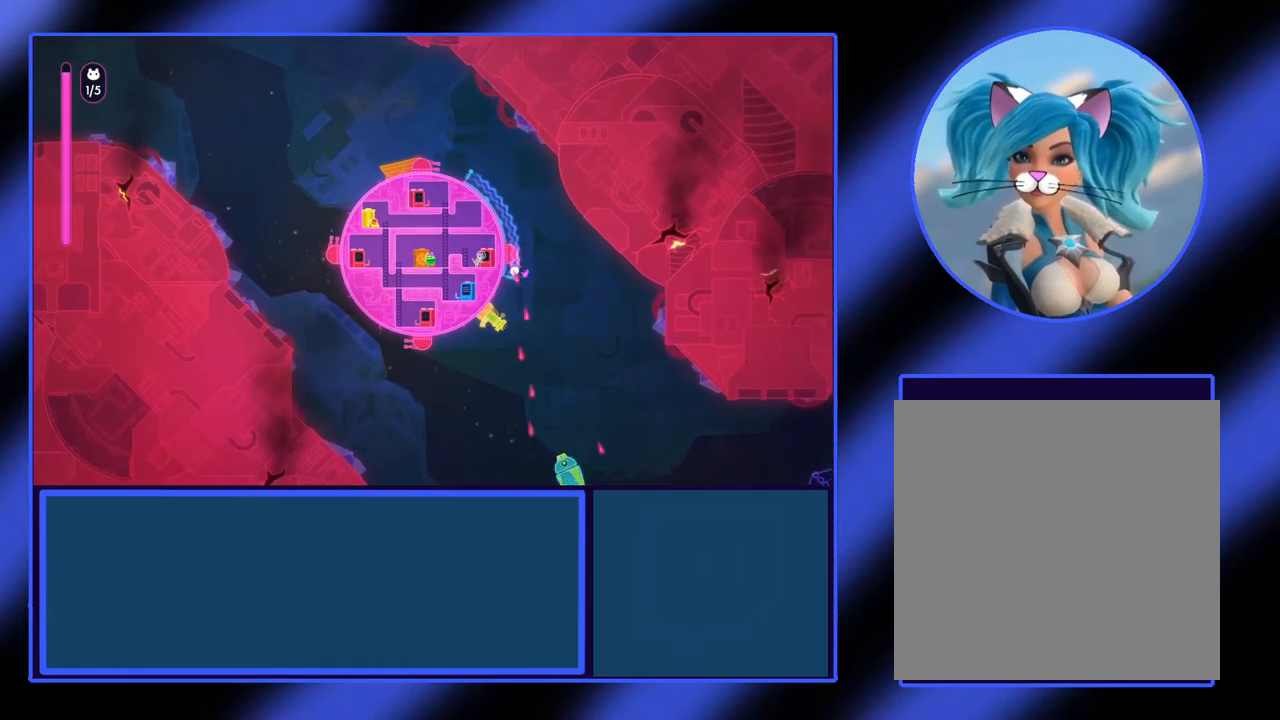
{"buttons": [], "left_stick": "center", "events": []}
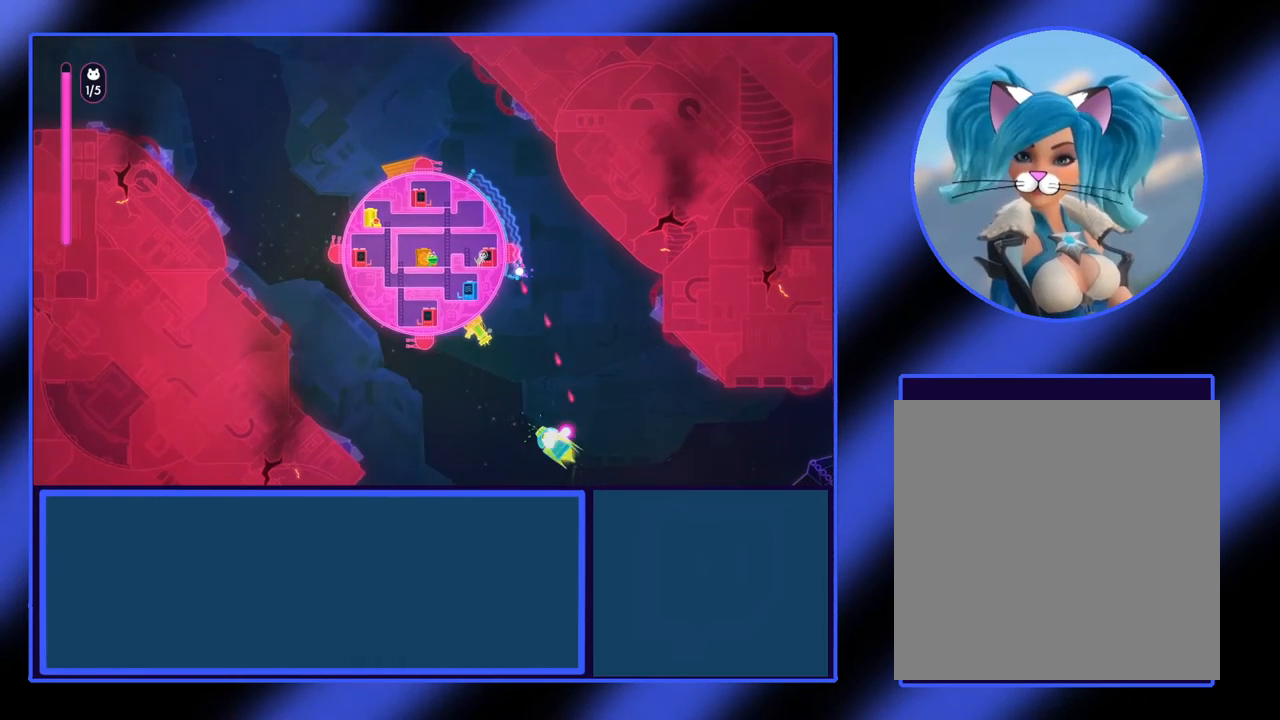
{"buttons": ["X"], "left_stick": "left", "events": [[33, "X", "down"], [500, "left_stick", "left"]]}
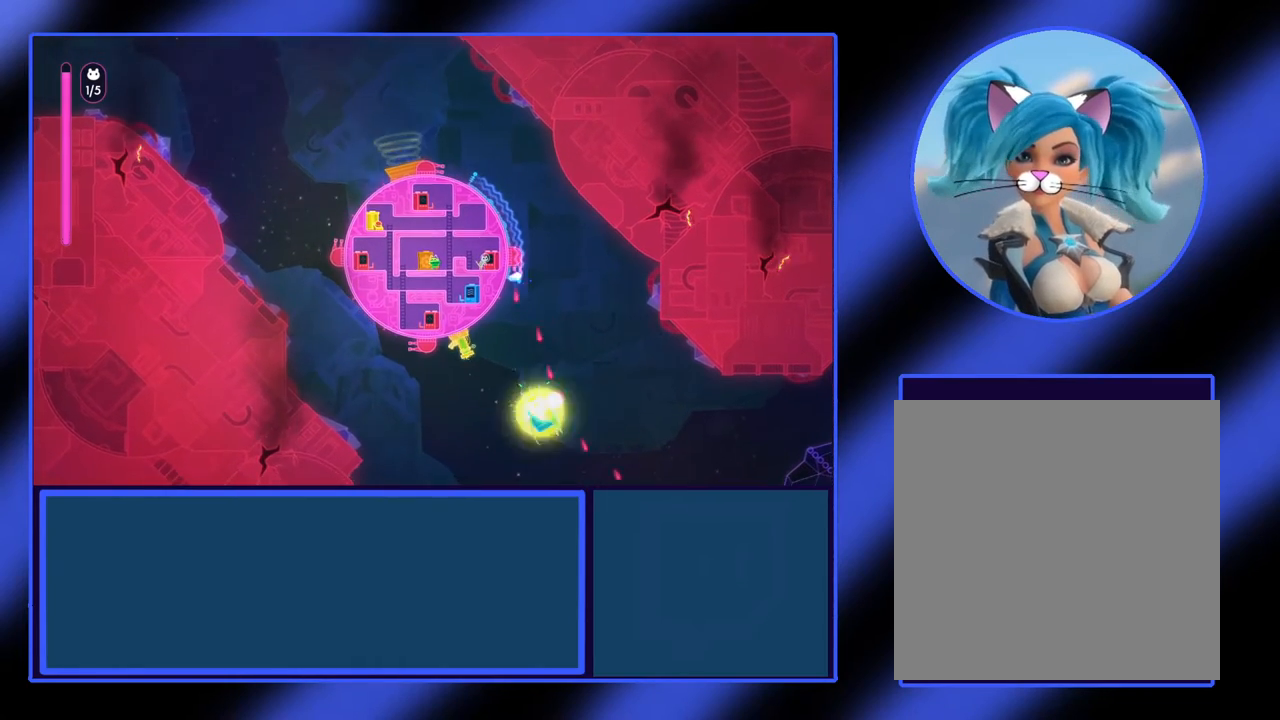
{"buttons": [], "left_stick": "center", "events": [[167, "left_stick", "center"], [300, "X", "up"]]}
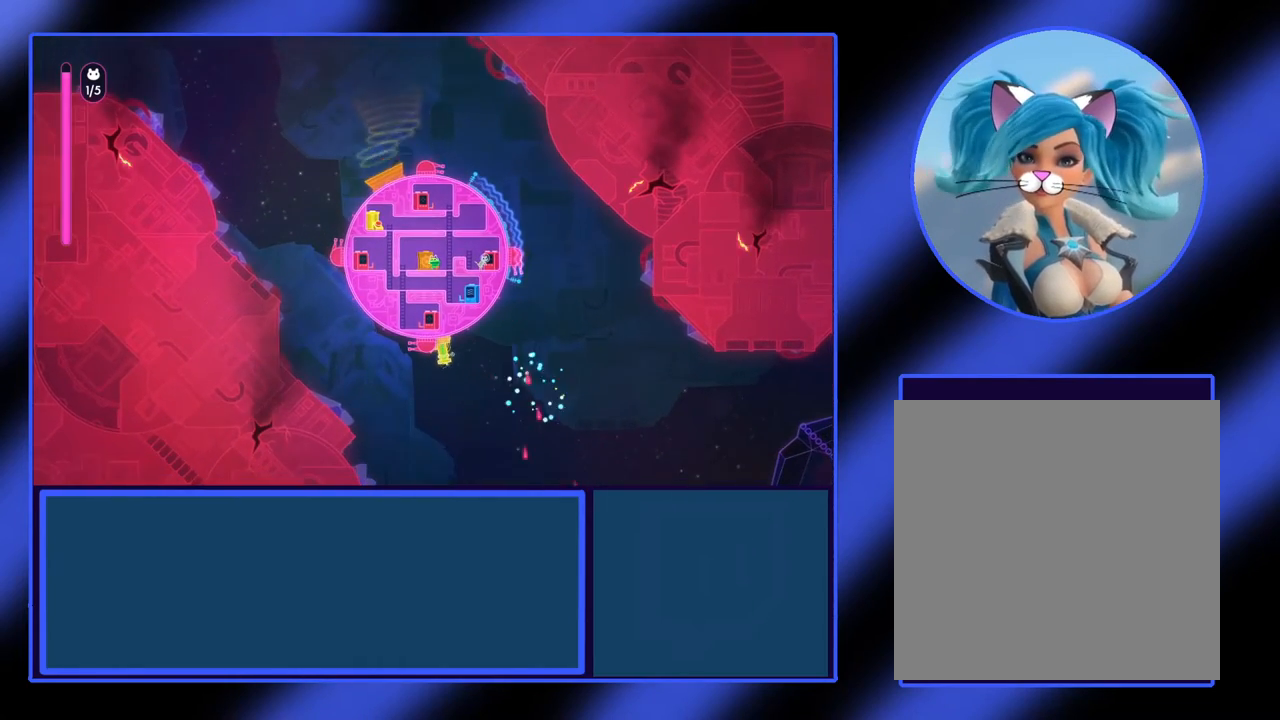
{"buttons": ["X"], "left_stick": "center", "events": [[67, "X", "down"], [100, "left_stick", "left"], [200, "left_stick", "center"]]}
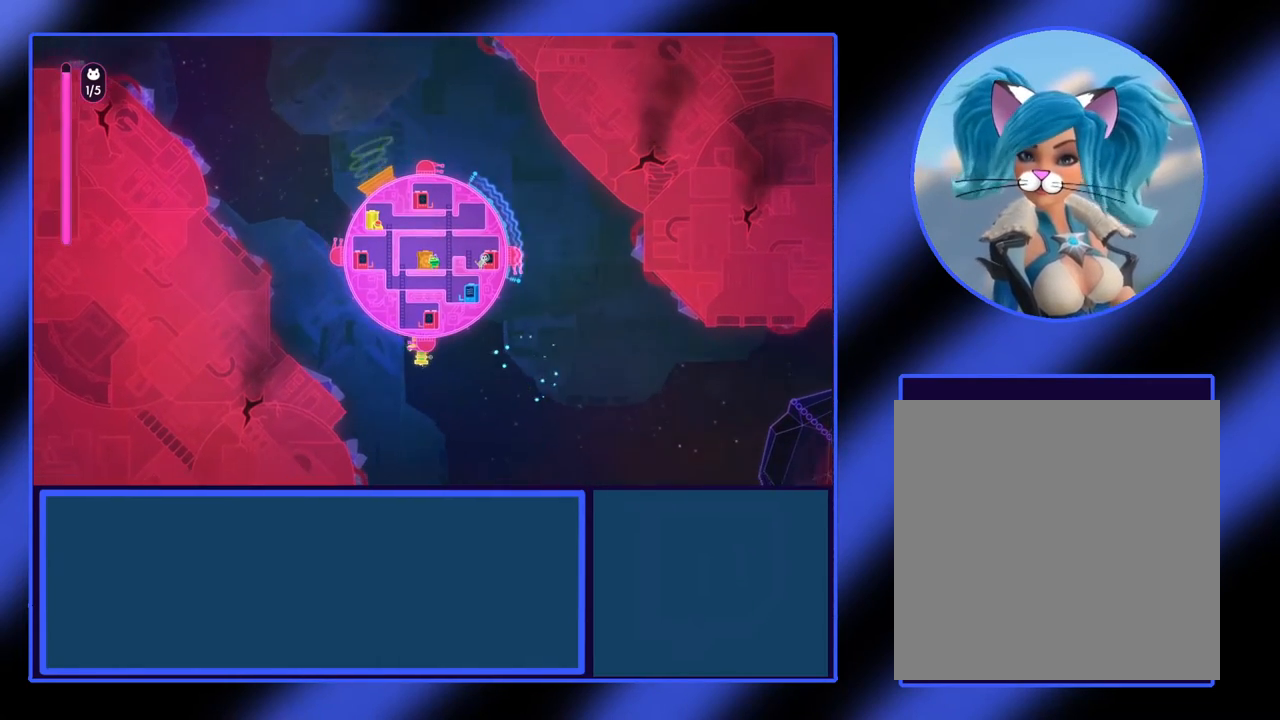
{"buttons": [], "left_stick": "center", "events": [[467, "X", "up"]]}
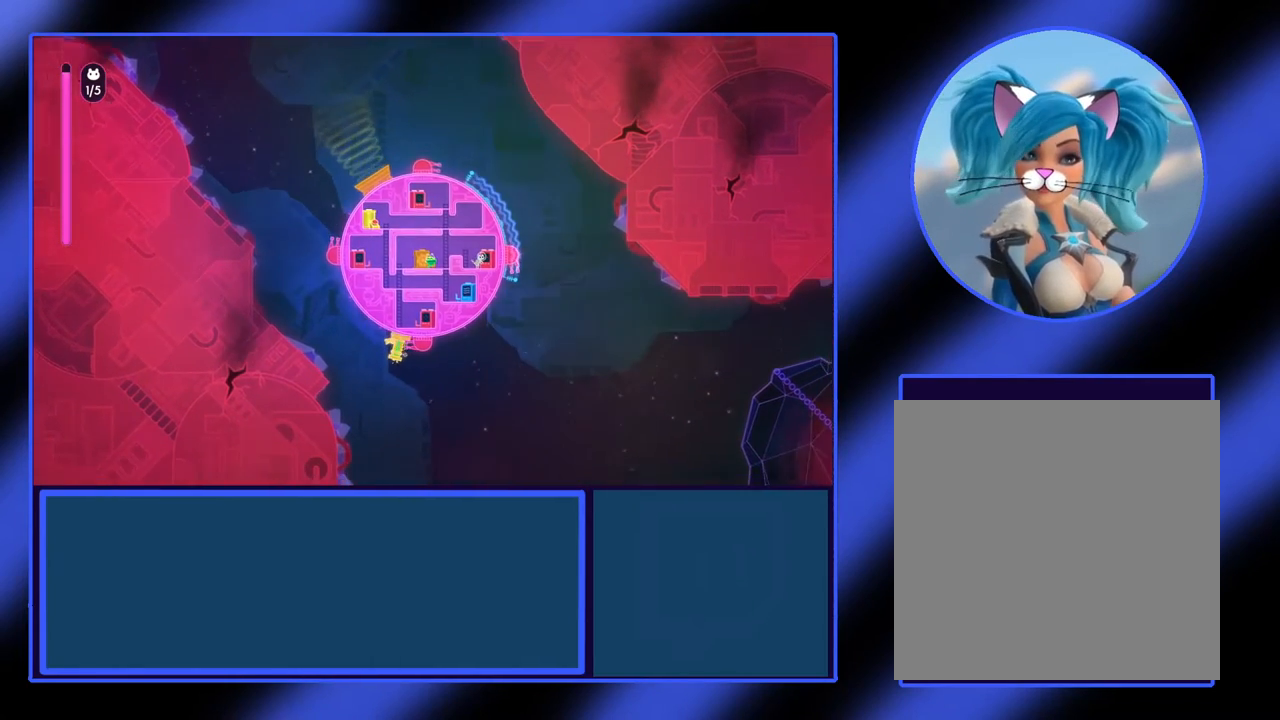
{"buttons": ["X"], "left_stick": "center", "events": [[233, "X", "down"]]}
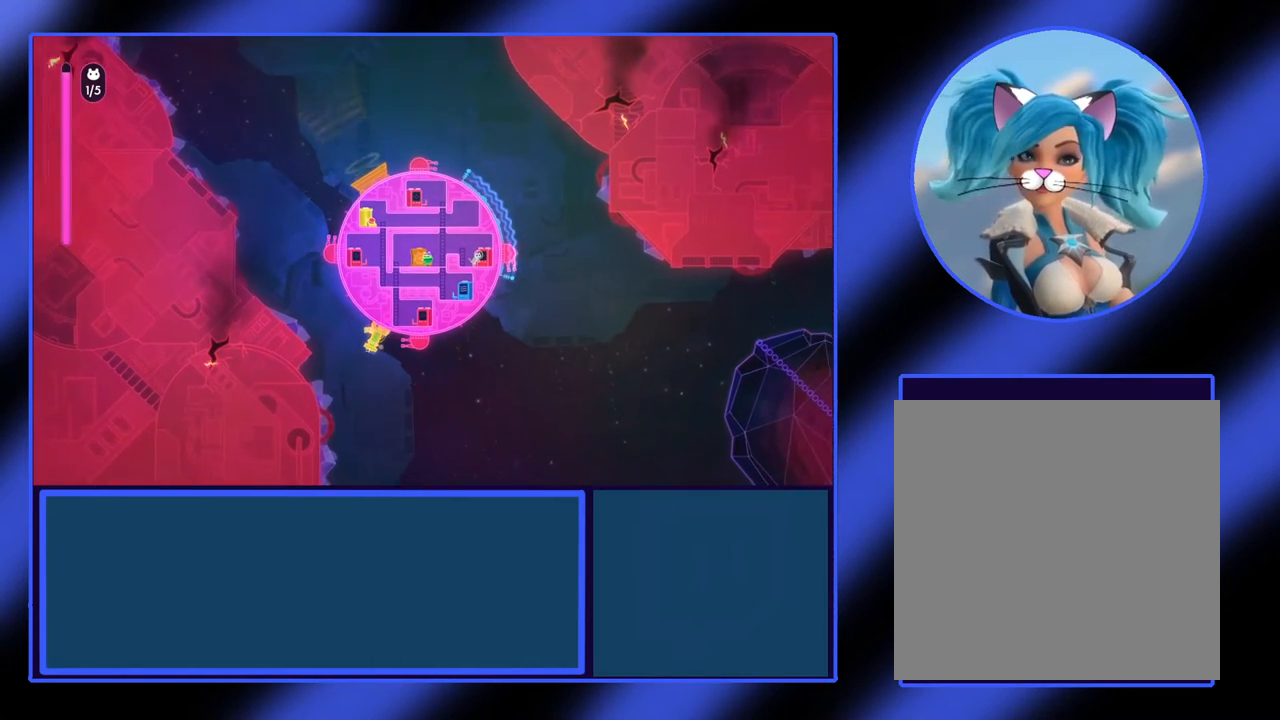
{"buttons": [], "left_stick": "center", "events": [[100, "X", "up"]]}
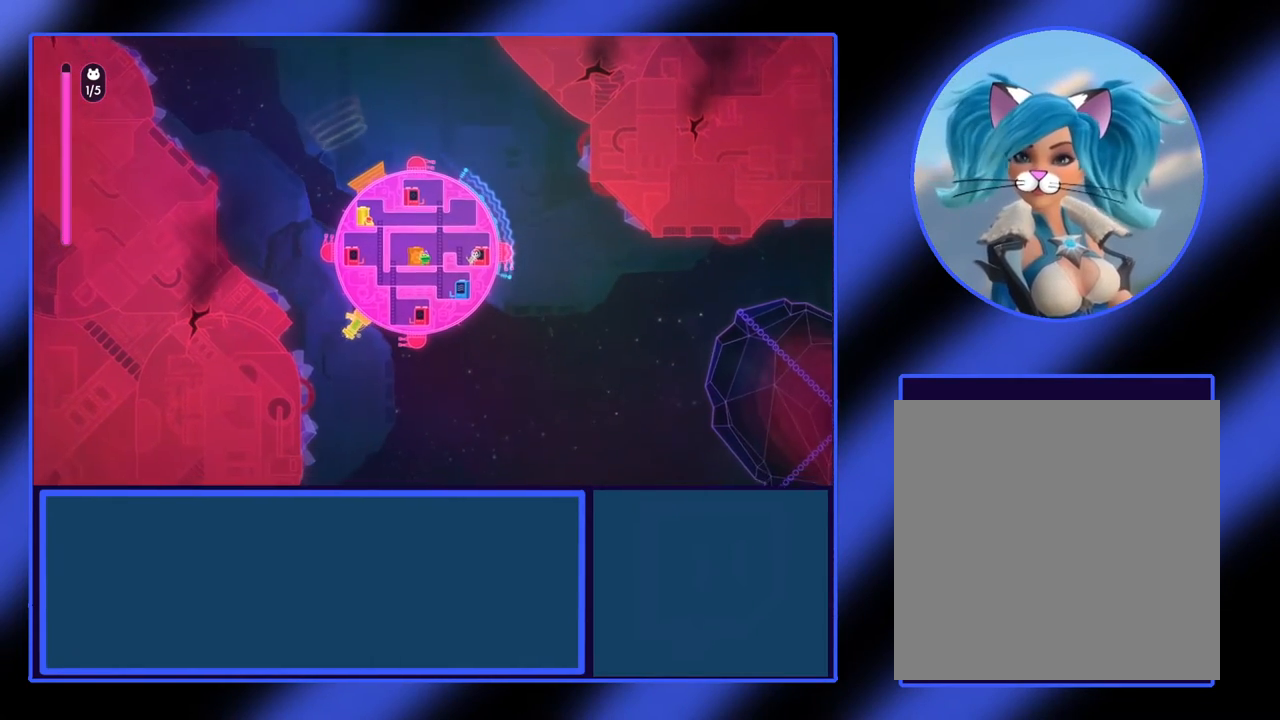
{"buttons": ["X"], "left_stick": "center", "events": [[500, "X", "down"]]}
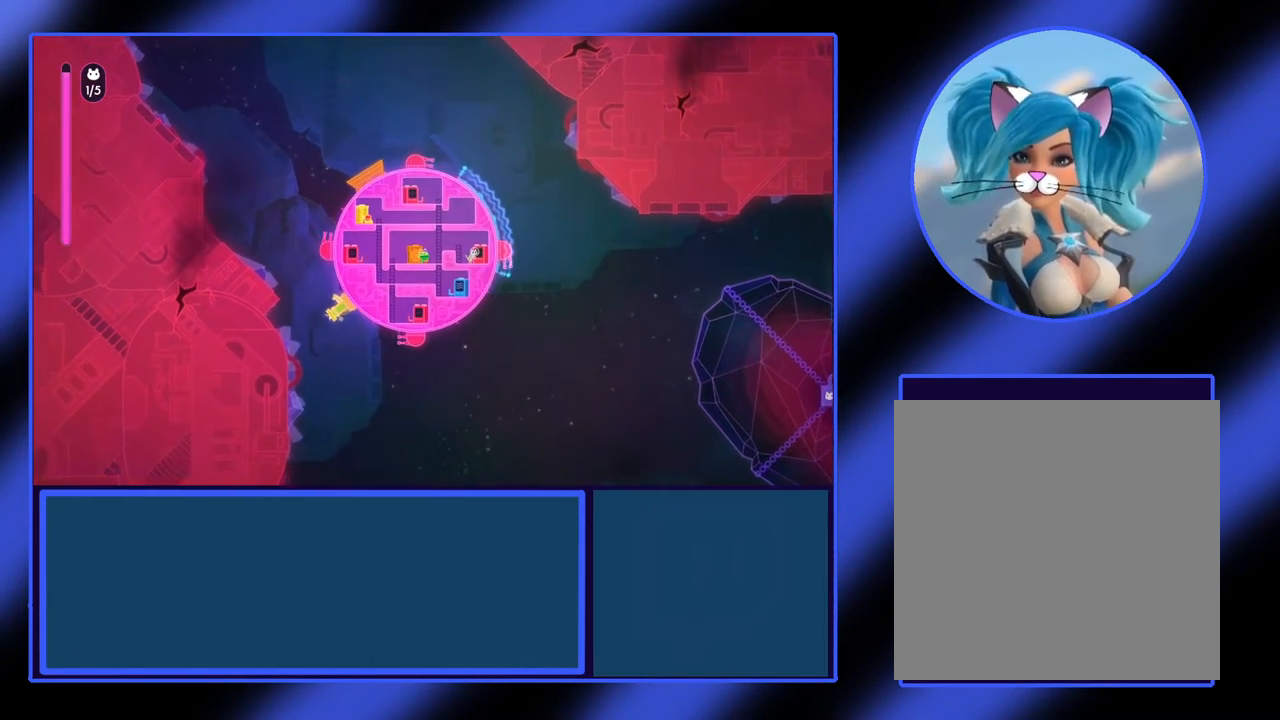
{"buttons": [], "left_stick": "center", "events": [[433, "X", "up"]]}
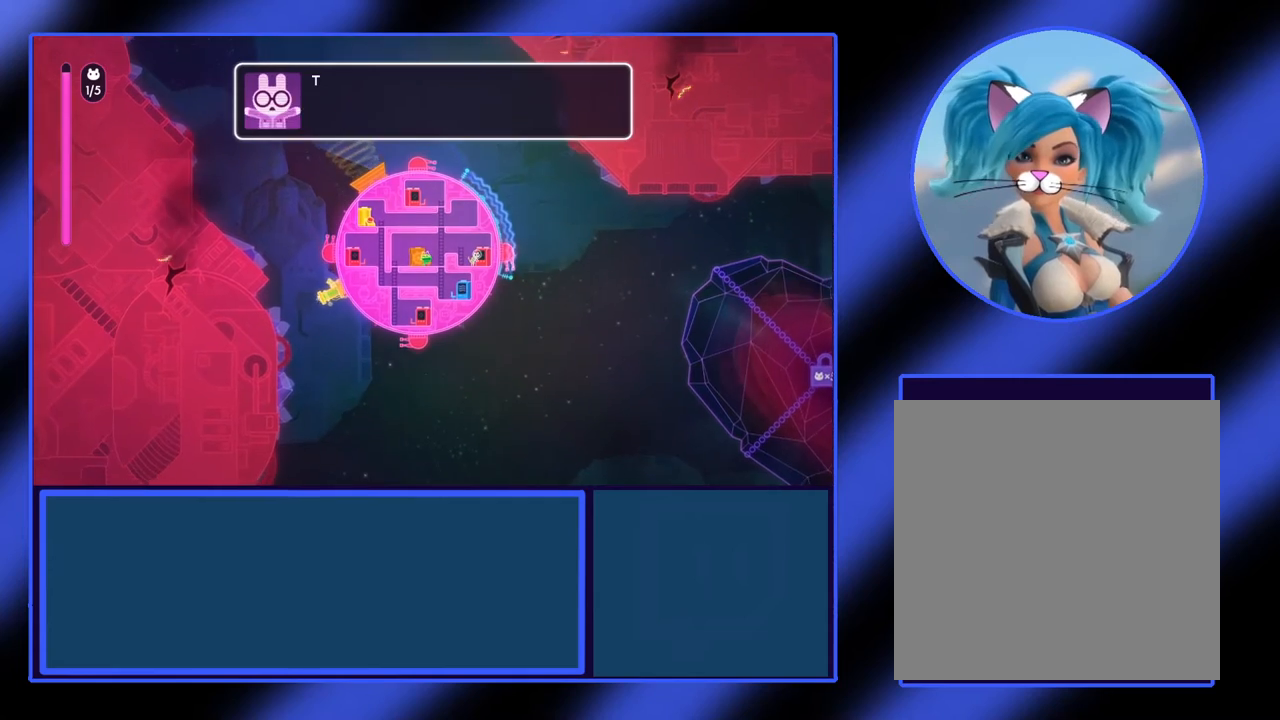
{"buttons": [], "left_stick": "center", "events": []}
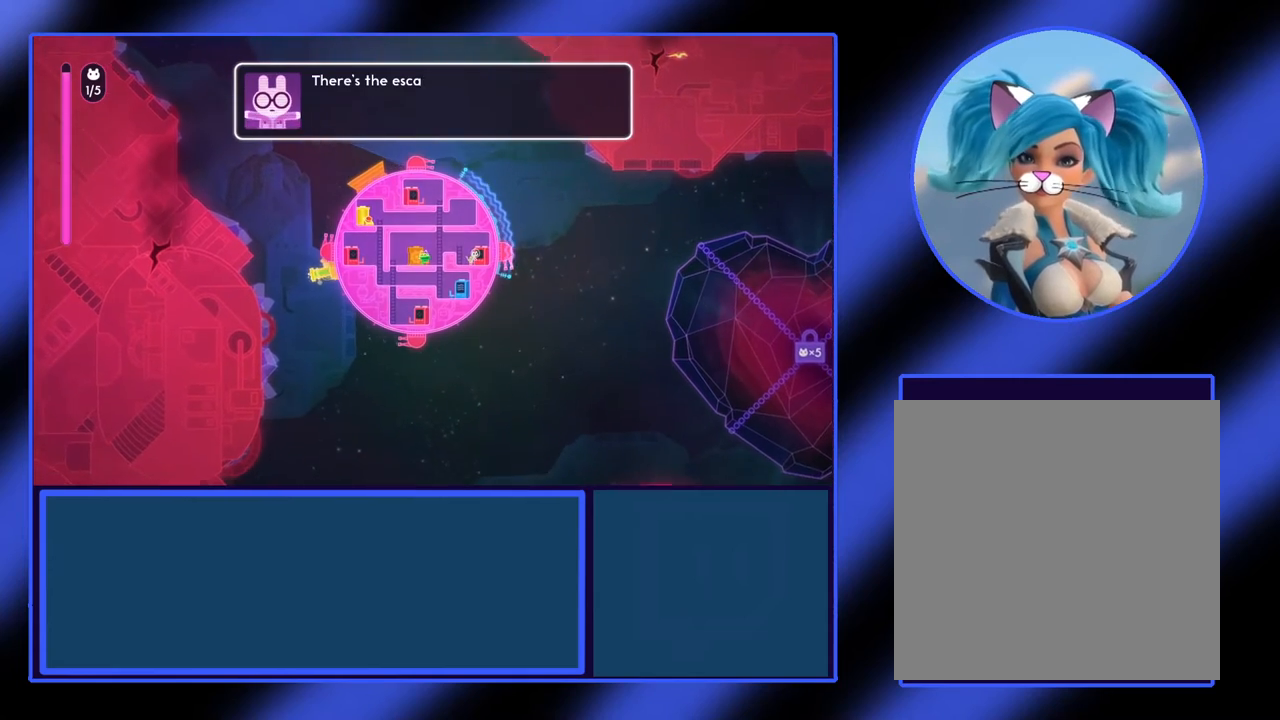
{"buttons": [], "left_stick": "center", "events": [[167, "X", "down"], [200, "left_stick", "down"], [400, "left_stick", "center"], [433, "X", "up"]]}
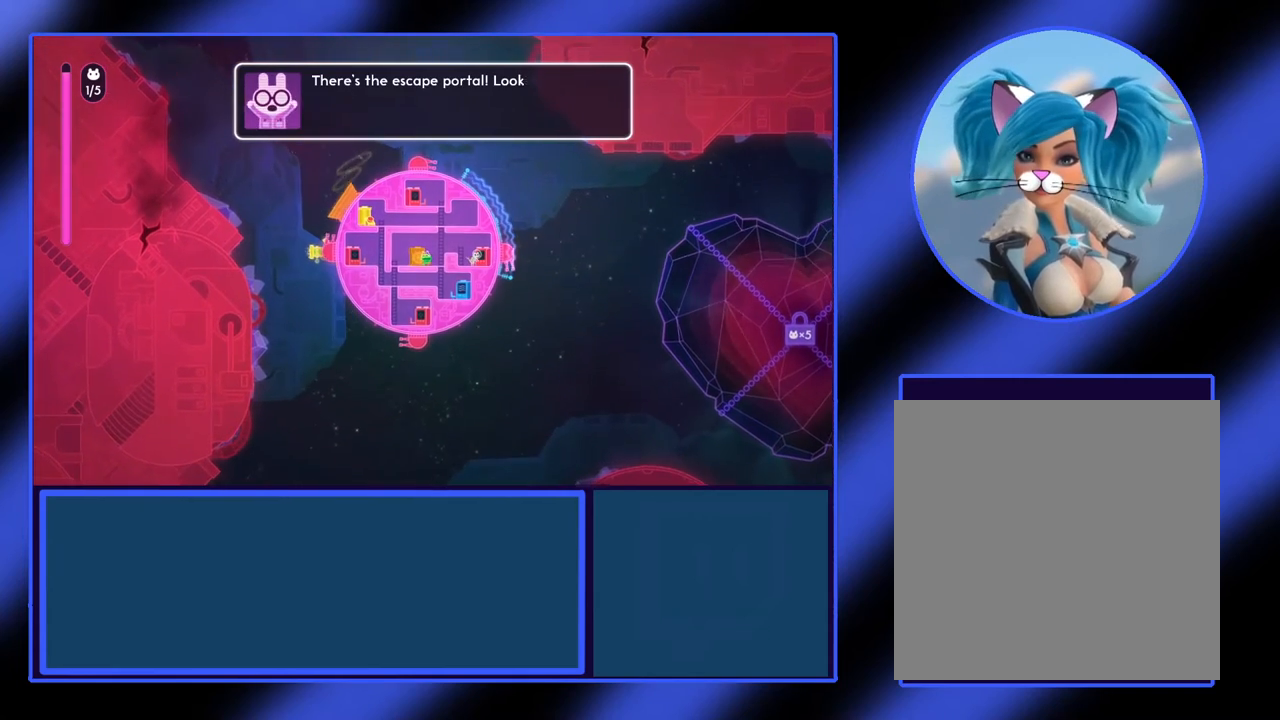
{"buttons": [], "left_stick": "down", "events": [[500, "left_stick", "down"]]}
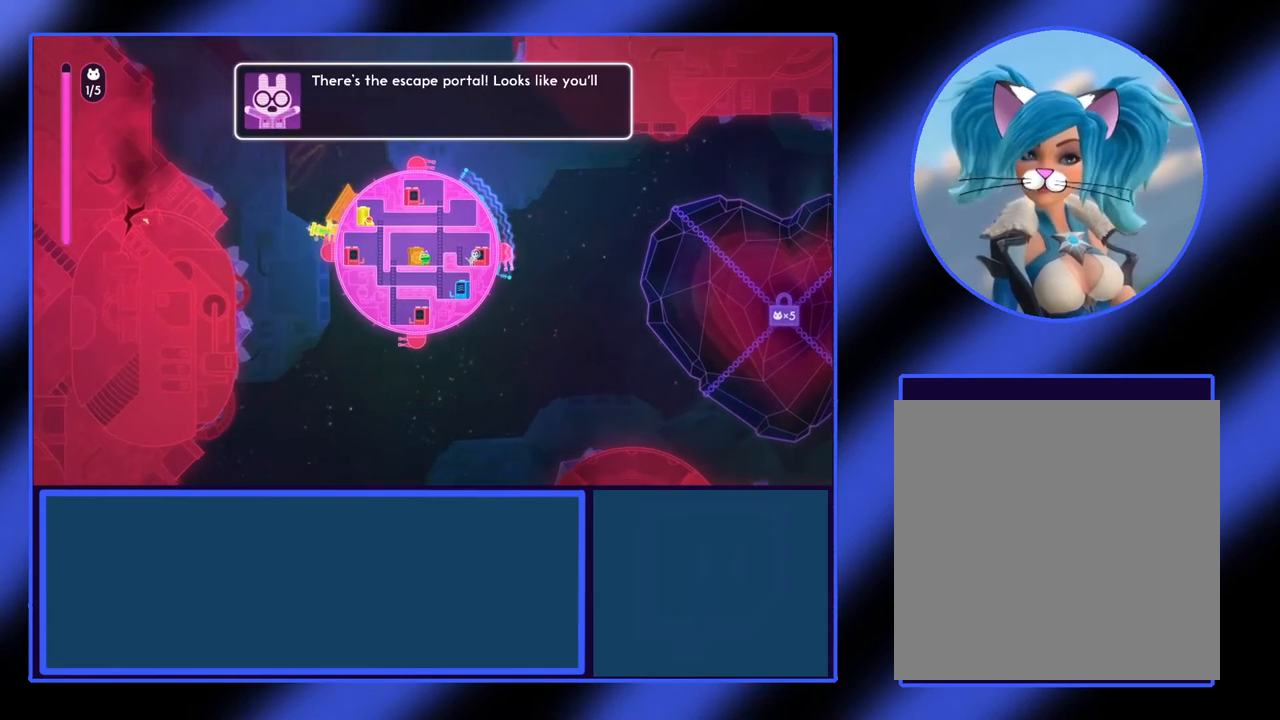
{"buttons": [], "left_stick": "center", "events": [[200, "left_stick", "center"]]}
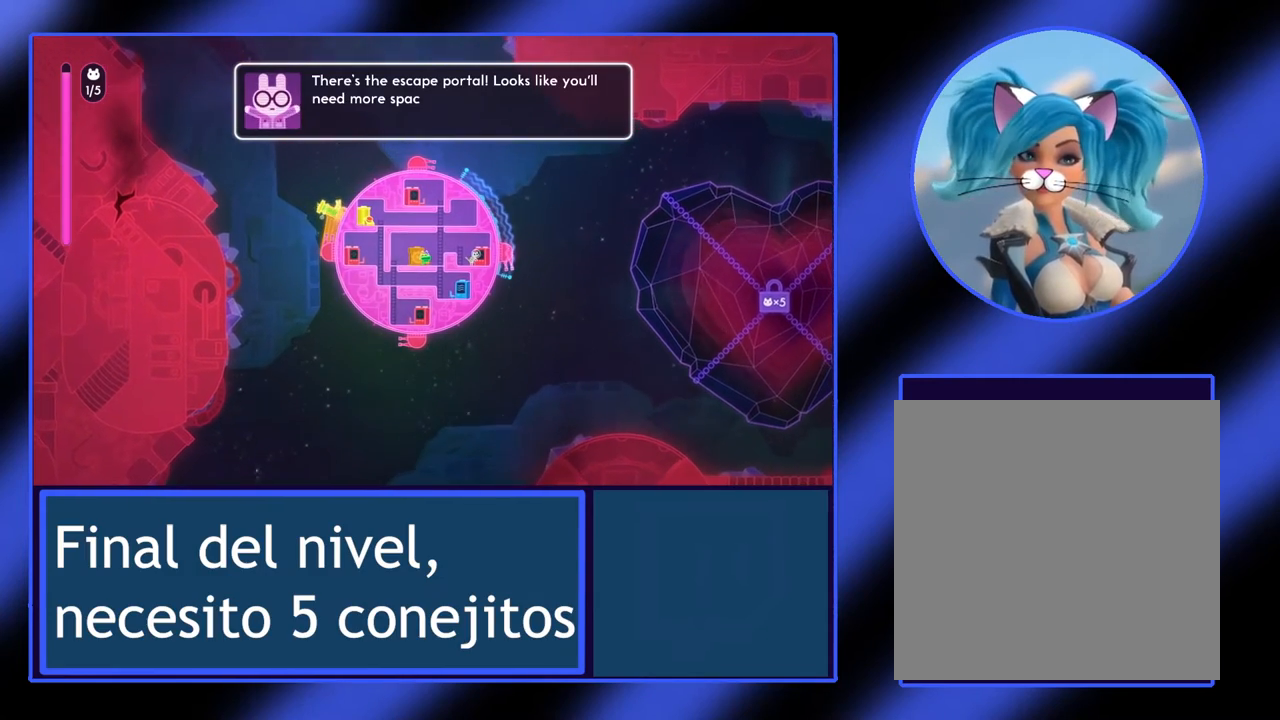
{"buttons": [], "left_stick": "center", "events": [[300, "left_stick", "down"], [433, "left_stick", "center"]]}
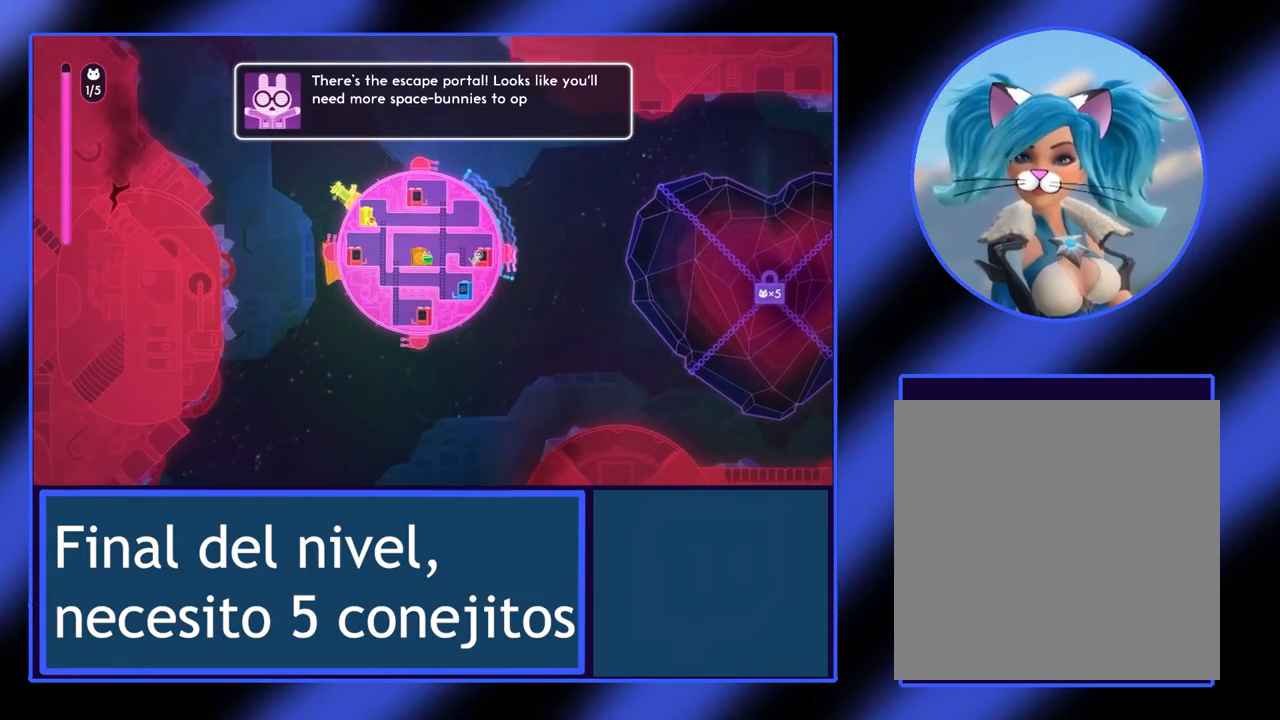
{"buttons": [], "left_stick": "center", "events": []}
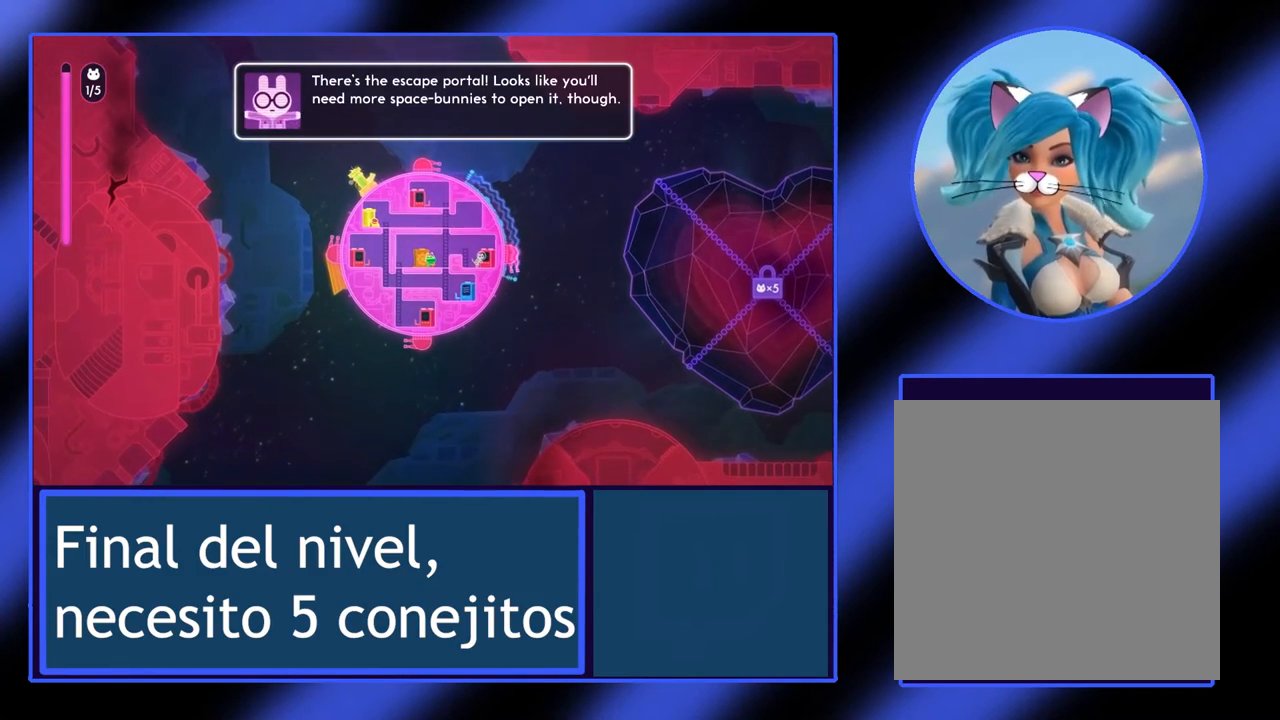
{"buttons": [], "left_stick": "center", "events": []}
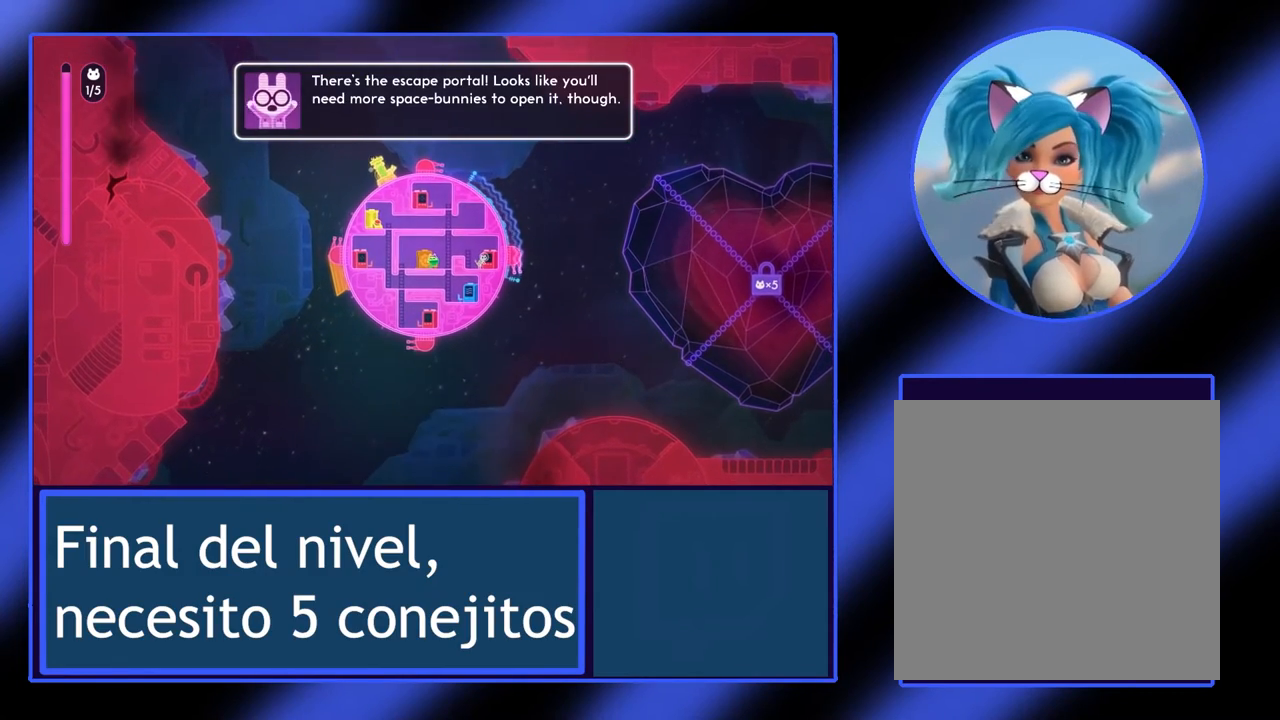
{"buttons": [], "left_stick": "center", "events": [[233, "A", "down"], [333, "A", "up"]]}
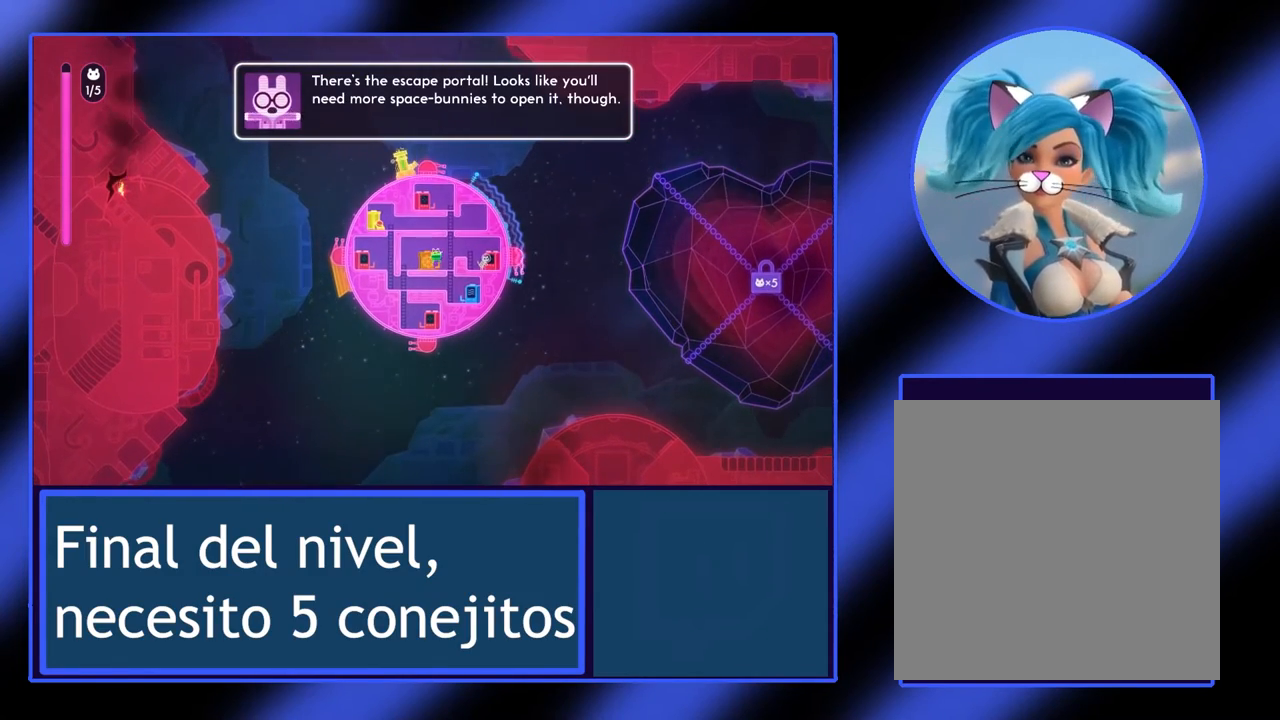
{"buttons": [], "left_stick": "down-right", "events": [[67, "left_stick", "down-right"]]}
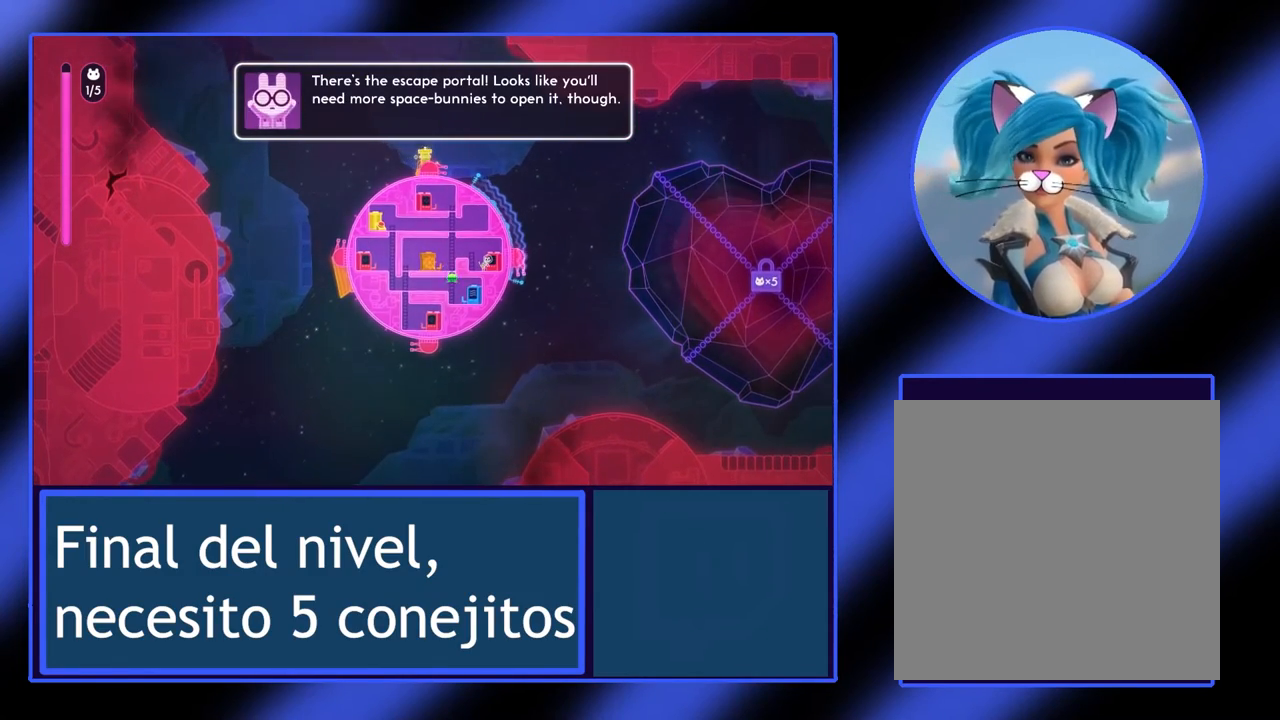
{"buttons": [], "left_stick": "right", "events": [[233, "left_stick", "right"]]}
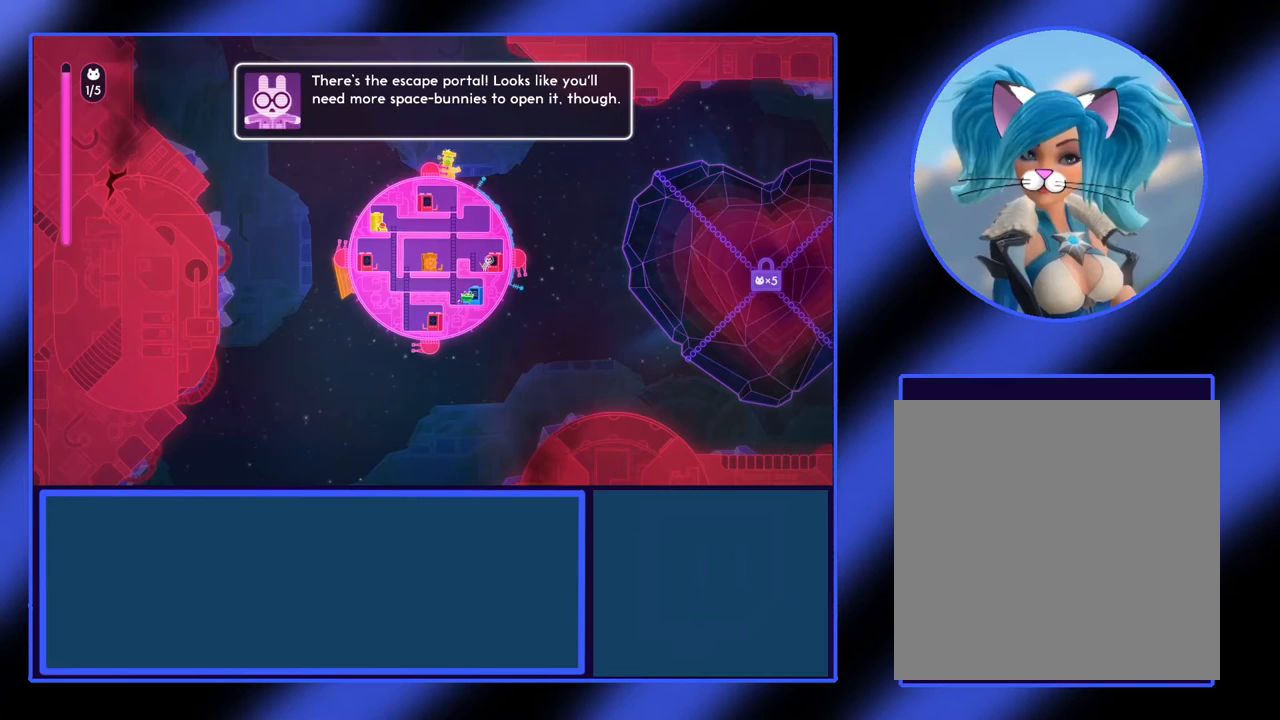
{"buttons": [], "left_stick": "down-left", "events": [[33, "left_stick", "down-right"], [133, "left_stick", "down"], [333, "left_stick", "down-left"]]}
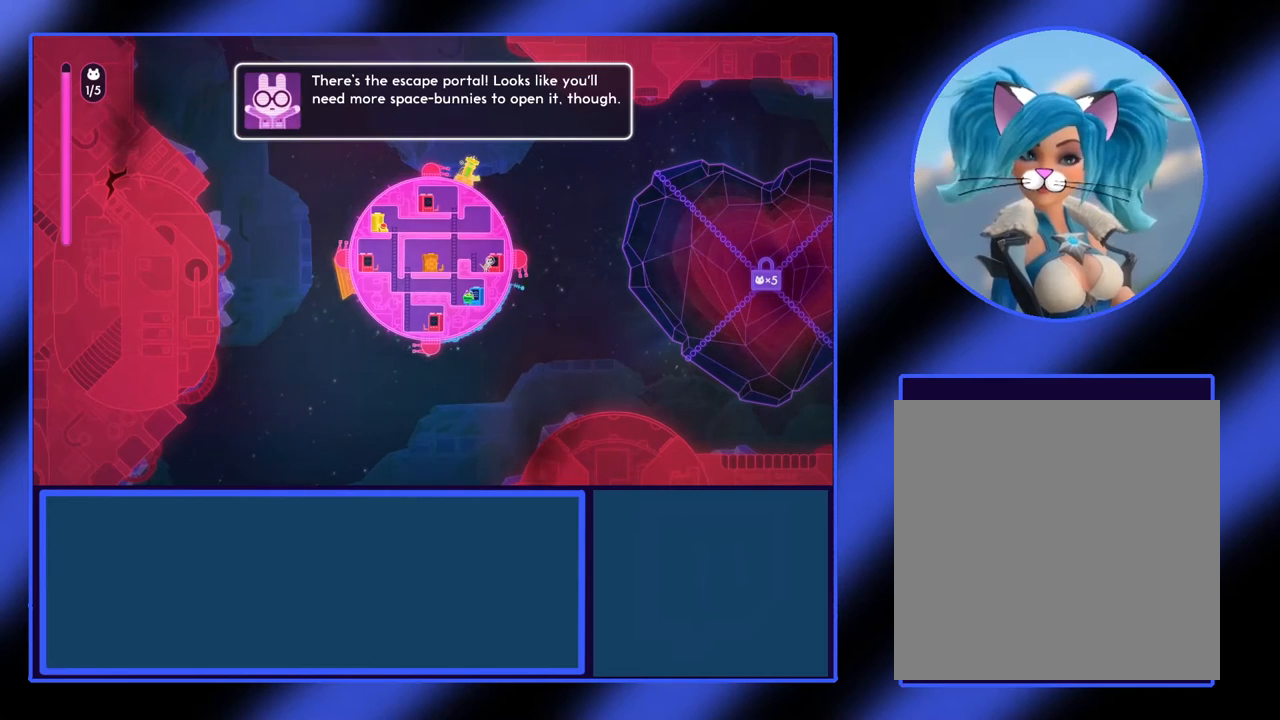
{"buttons": [], "left_stick": "center", "events": [[133, "left_stick", "center"]]}
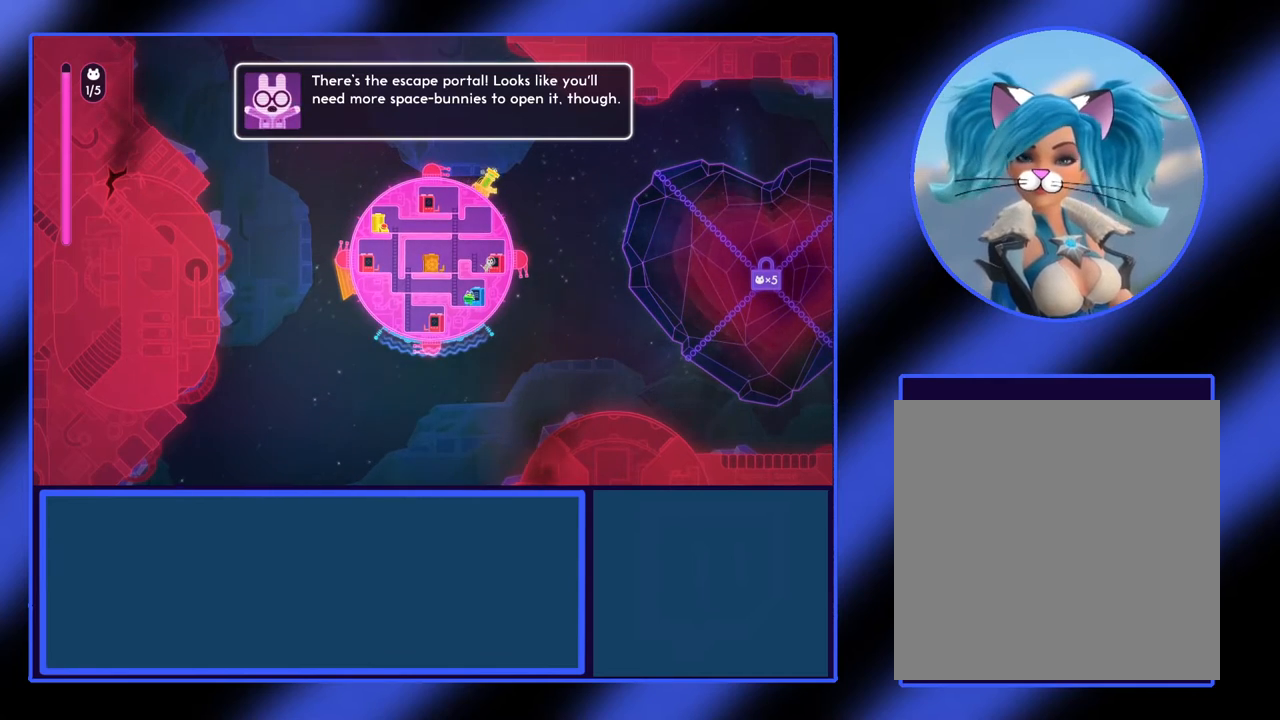
{"buttons": [], "left_stick": "center", "events": []}
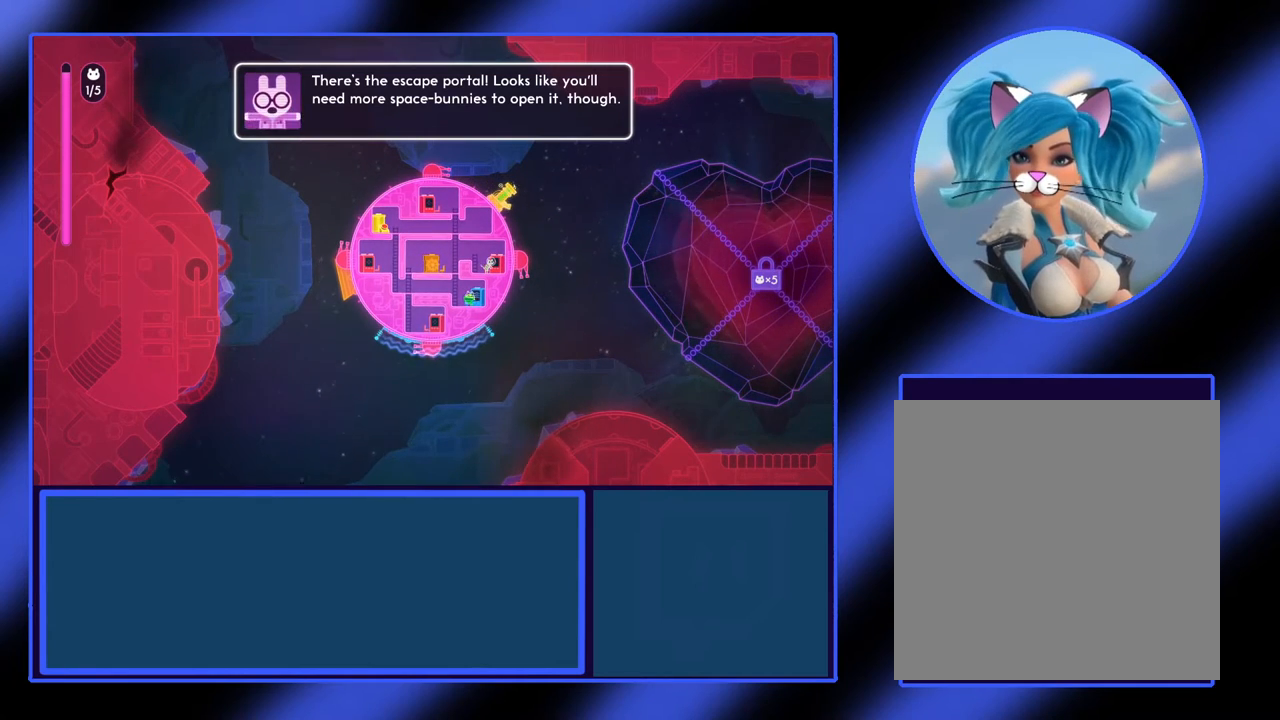
{"buttons": [], "left_stick": "left", "events": [[167, "A", "down"], [167, "left_stick", "left"], [300, "A", "up"]]}
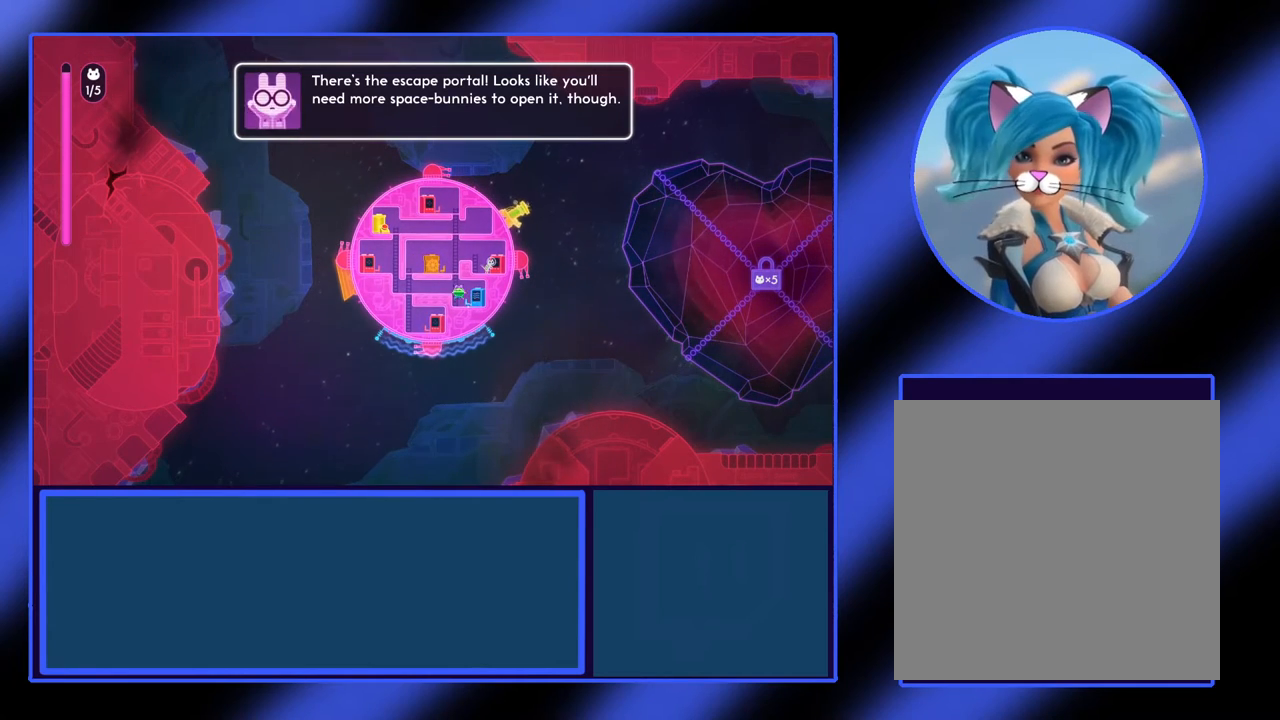
{"buttons": [], "left_stick": "up", "events": [[100, "left_stick", "up"]]}